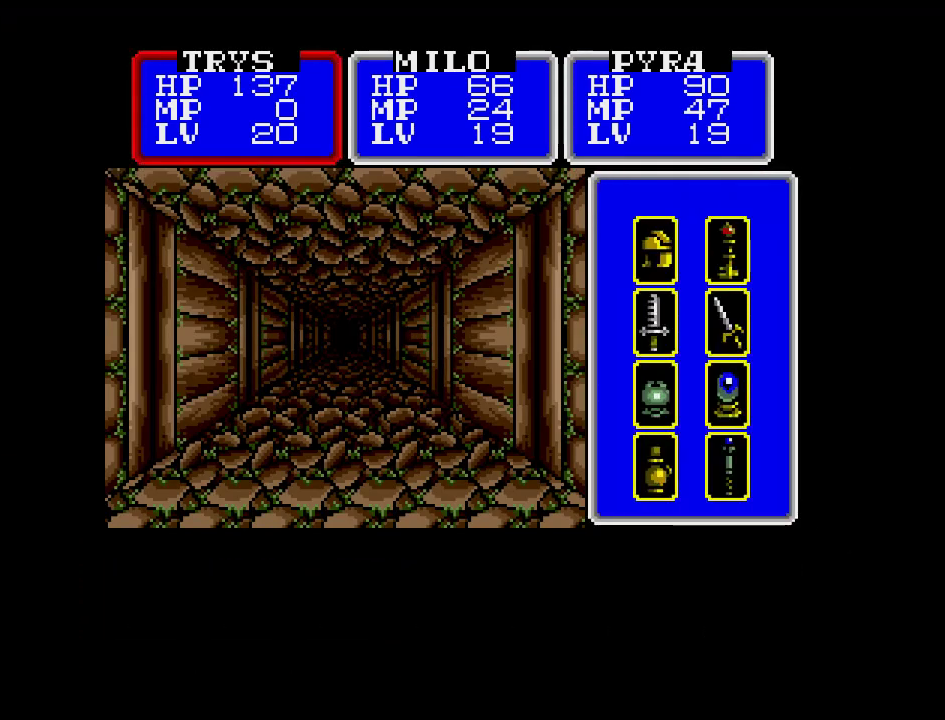
Gameplay with a controller (Nintendo layout); each line is a JSON object with the inputs held at the frame after it. "events" lists button and stick changes between this image and that frame as [ms after this image, input, new state], when the widget could be followed in between. Not read: L3 R3.
{"buttons": [], "events": []}
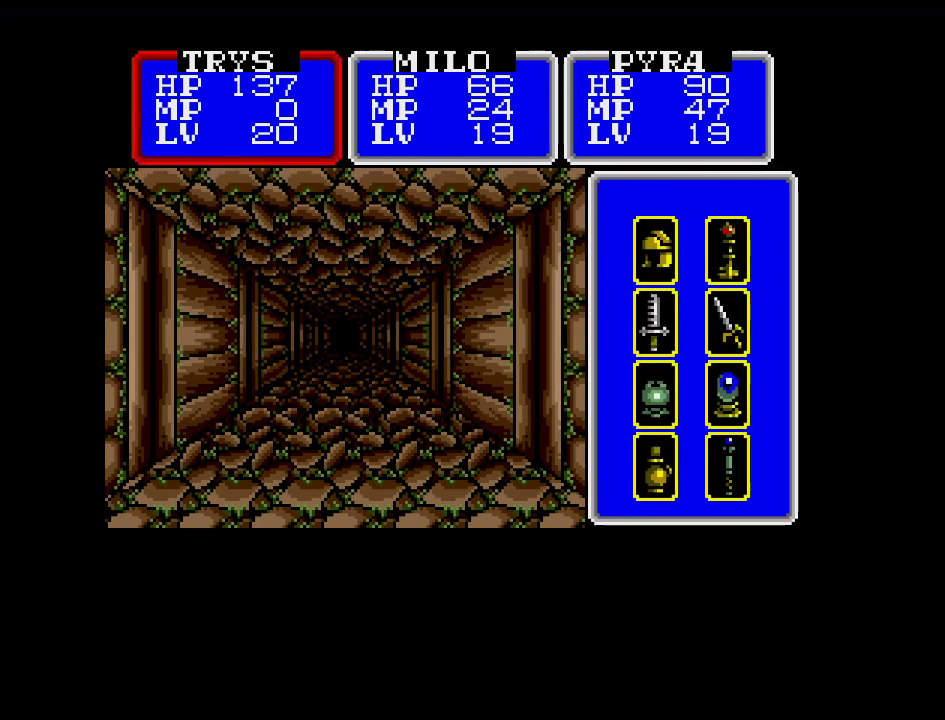
{"buttons": [], "events": [[83, "A", "down"], [233, "A", "up"]]}
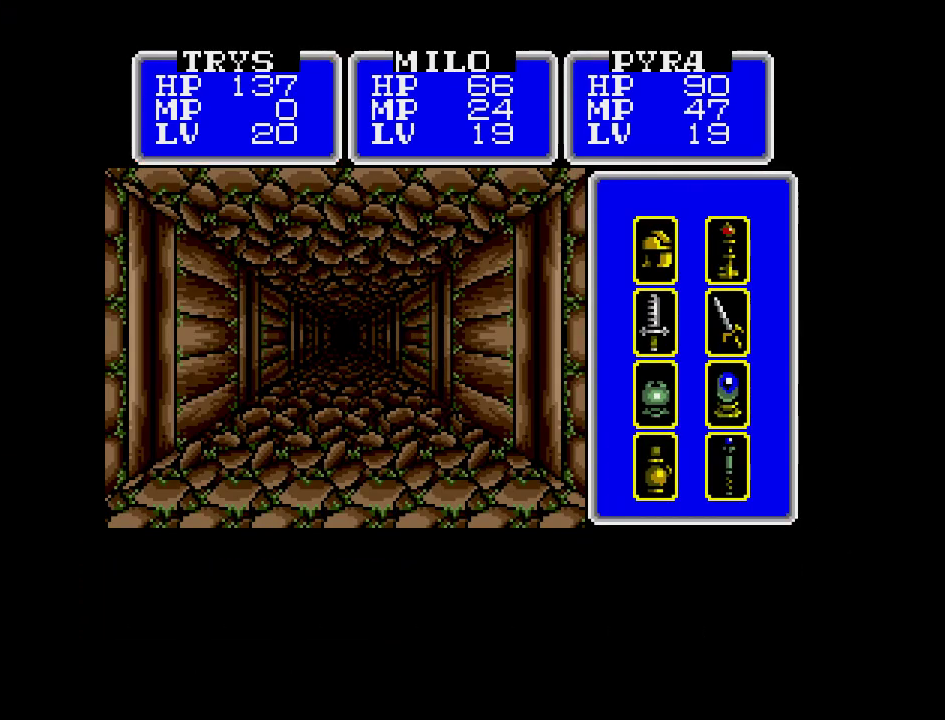
{"buttons": [], "events": []}
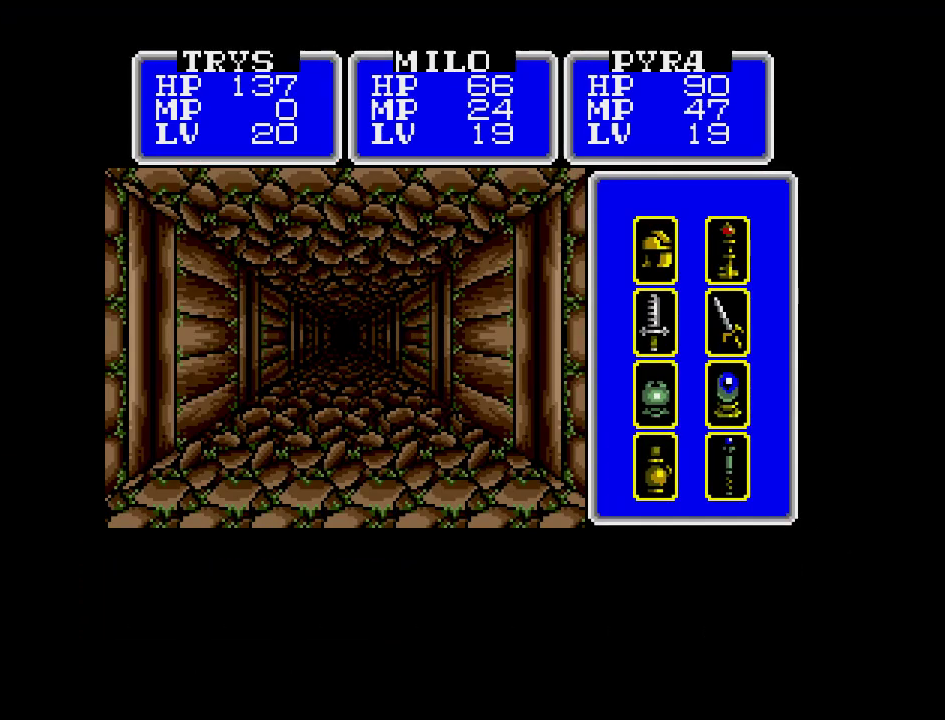
{"buttons": [], "events": []}
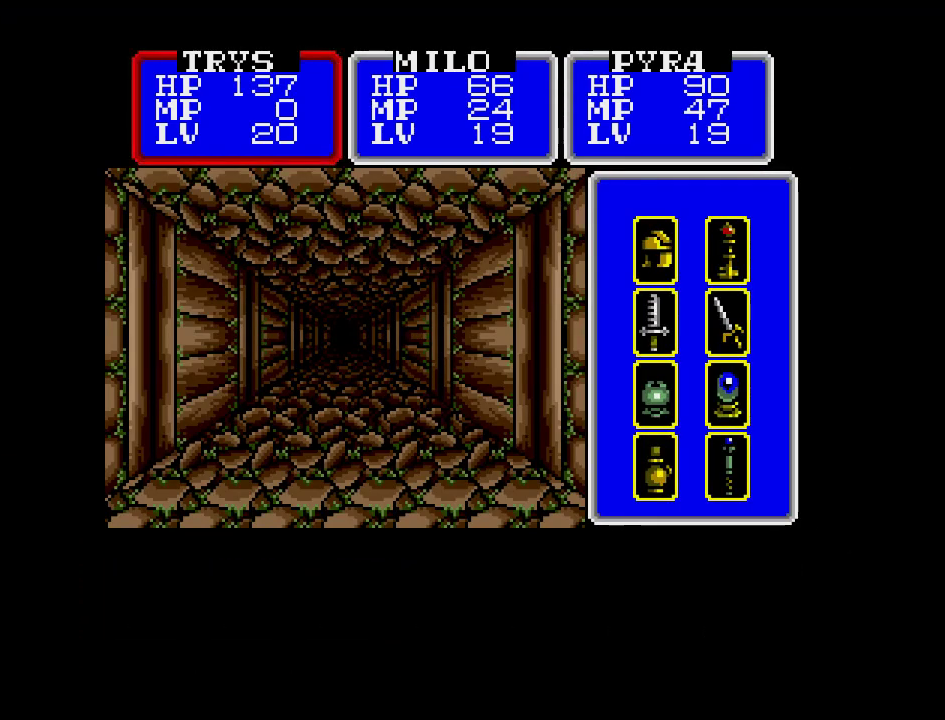
{"buttons": [], "events": [[233, "DPAD_DOWN", "down"], [333, "DPAD_DOWN", "up"]]}
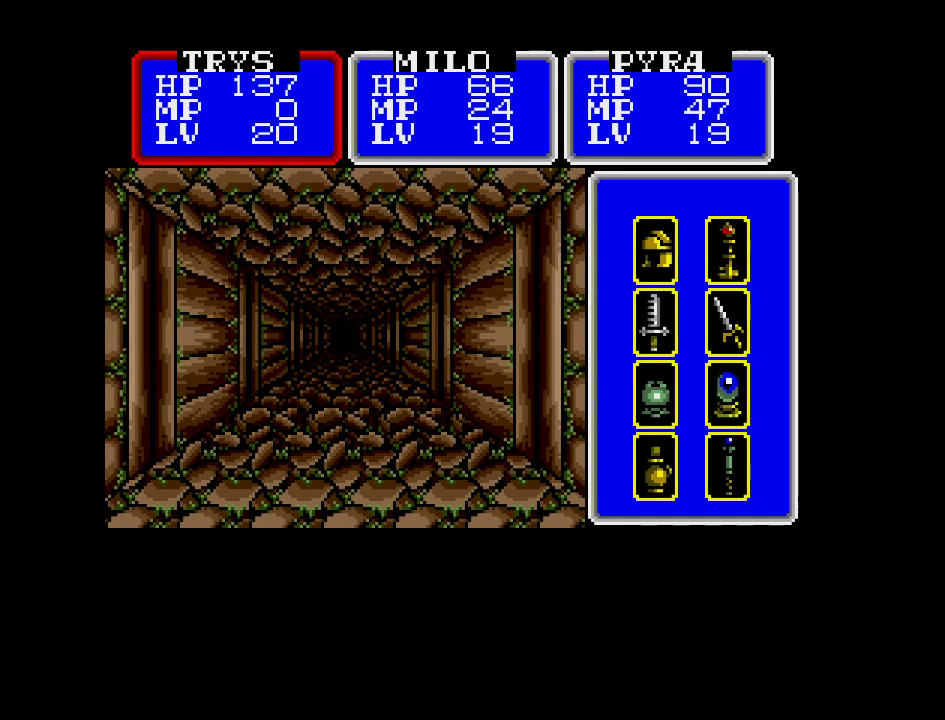
{"buttons": [], "events": [[317, "DPAD_RIGHT", "down"], [417, "DPAD_RIGHT", "up"]]}
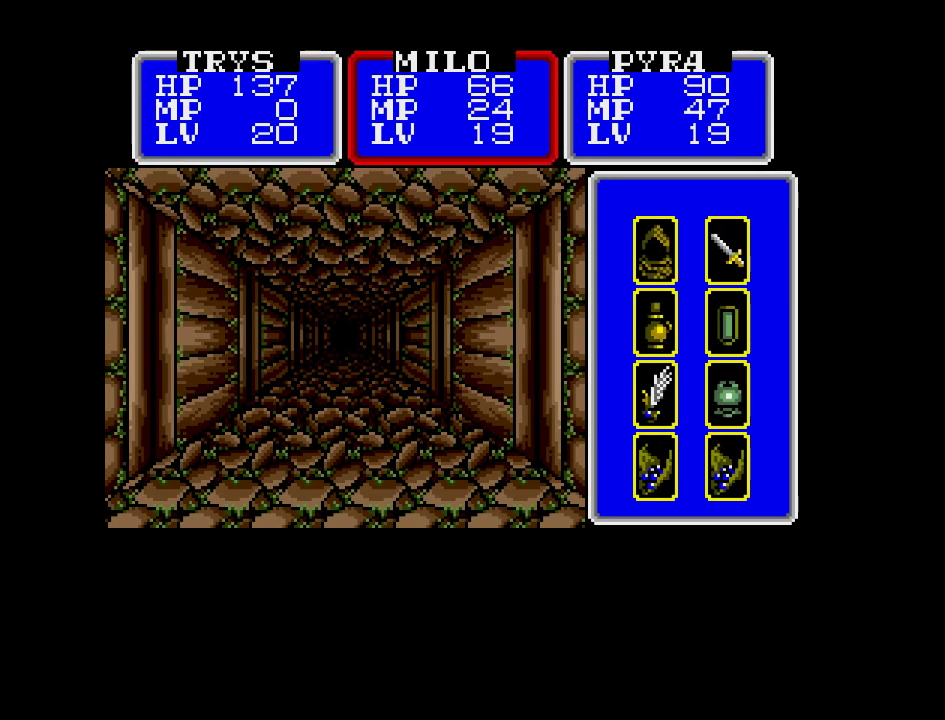
{"buttons": [], "events": [[117, "DPAD_RIGHT", "down"], [250, "DPAD_RIGHT", "up"]]}
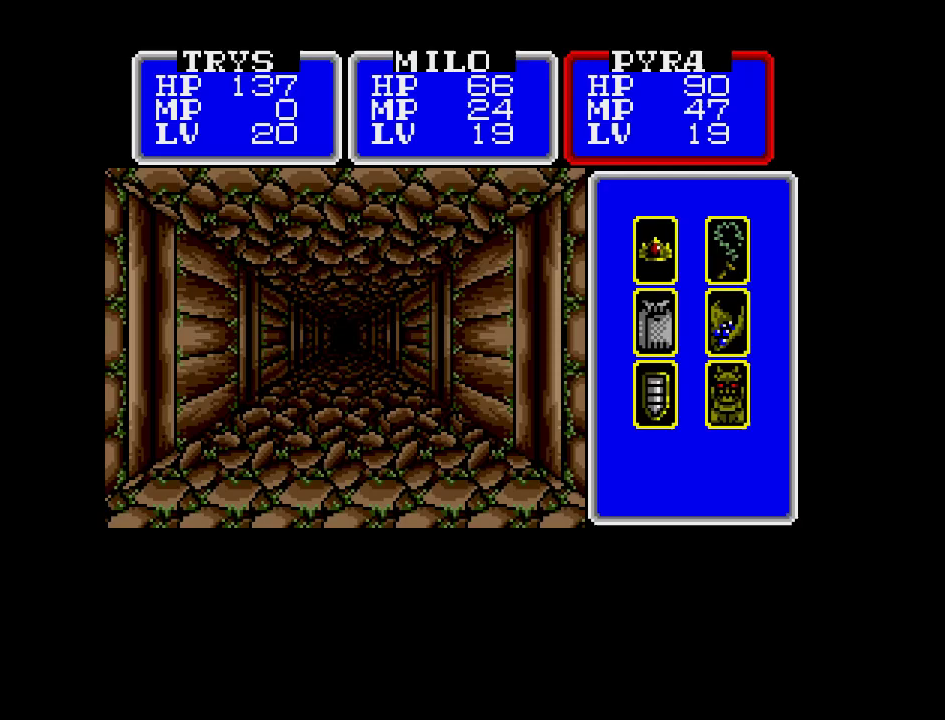
{"buttons": [], "events": []}
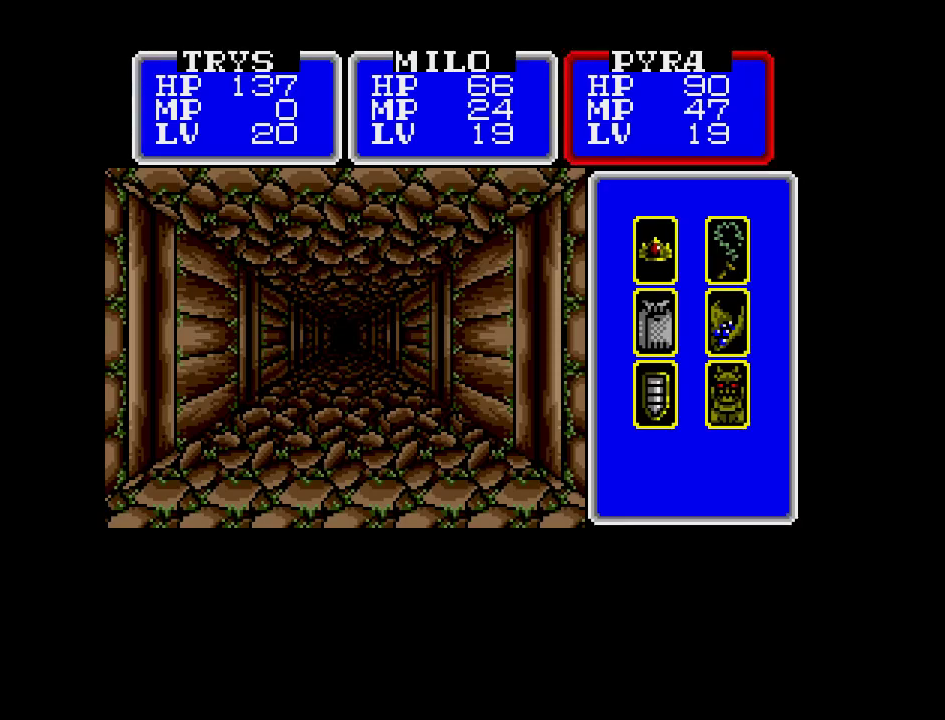
{"buttons": ["DPAD_LEFT"], "events": [[367, "DPAD_LEFT", "down"]]}
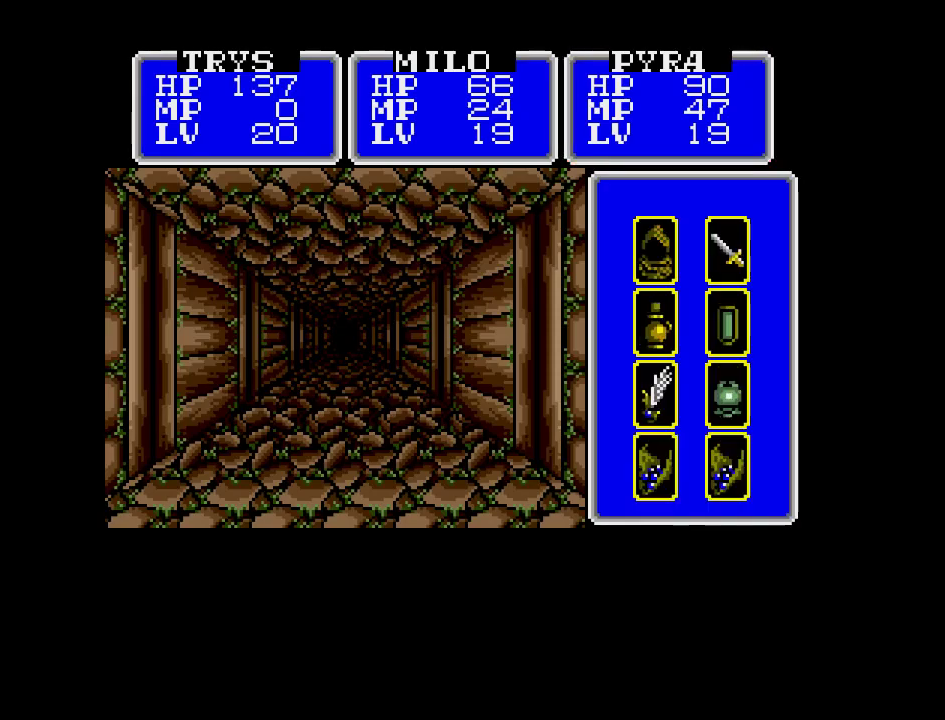
{"buttons": []}
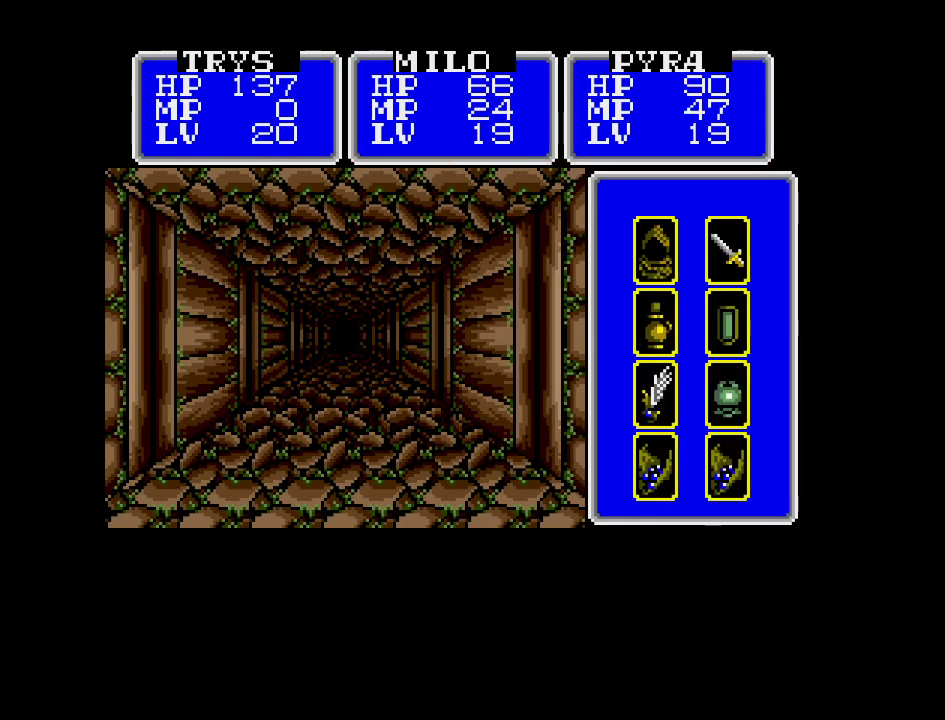
{"buttons": [], "events": [[183, "B", "down"], [350, "B", "up"]]}
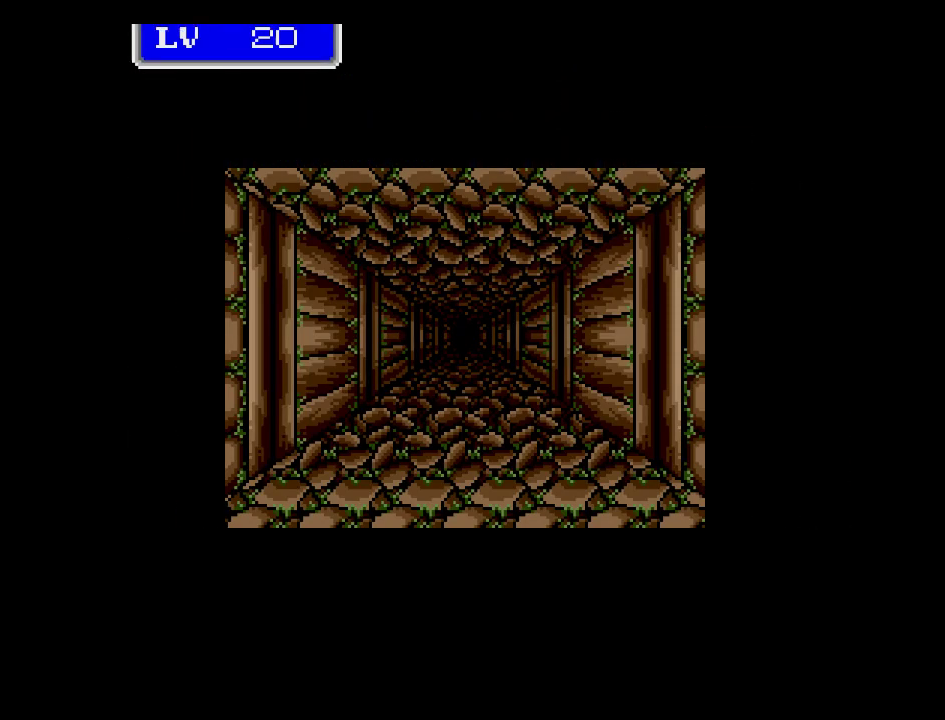
{"buttons": [], "events": []}
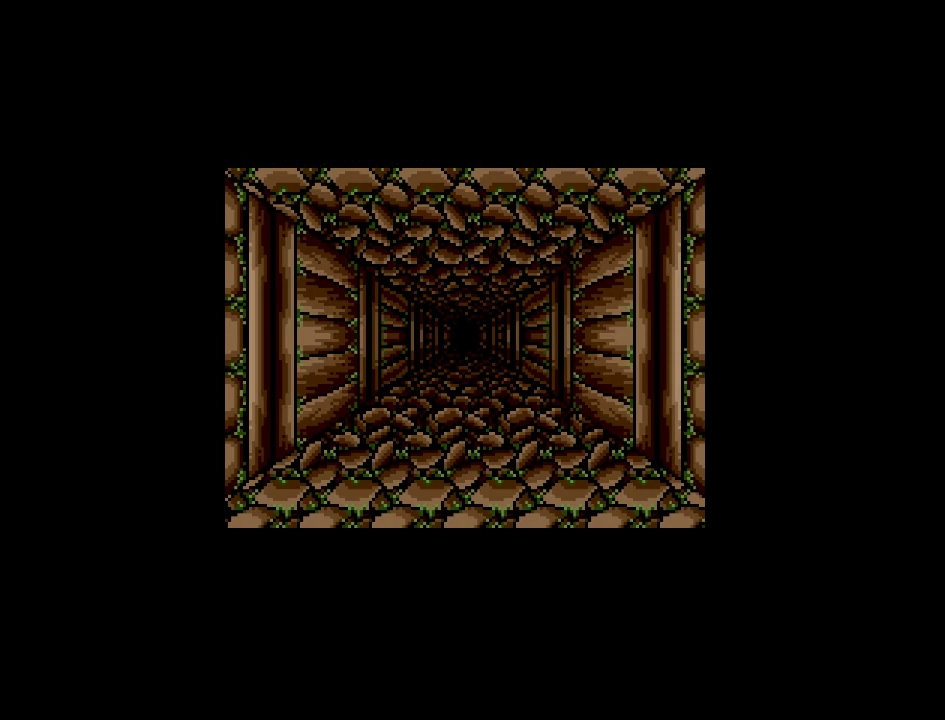
{"buttons": [], "events": [[83, "A", "down"], [233, "A", "up"]]}
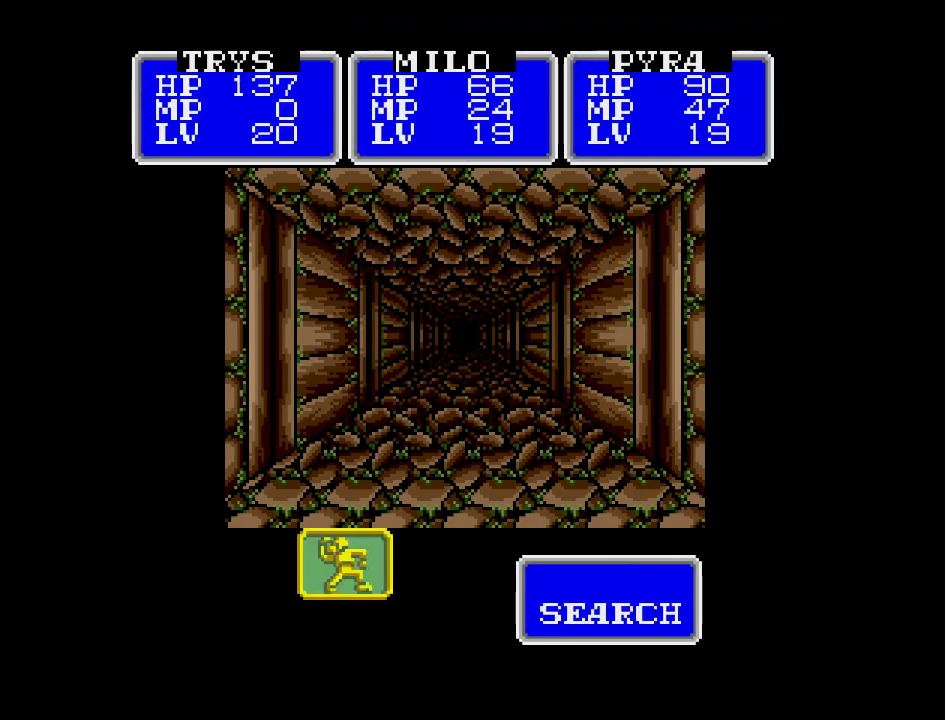
{"buttons": [], "events": [[150, "DPAD_RIGHT", "down"], [250, "DPAD_RIGHT", "up"]]}
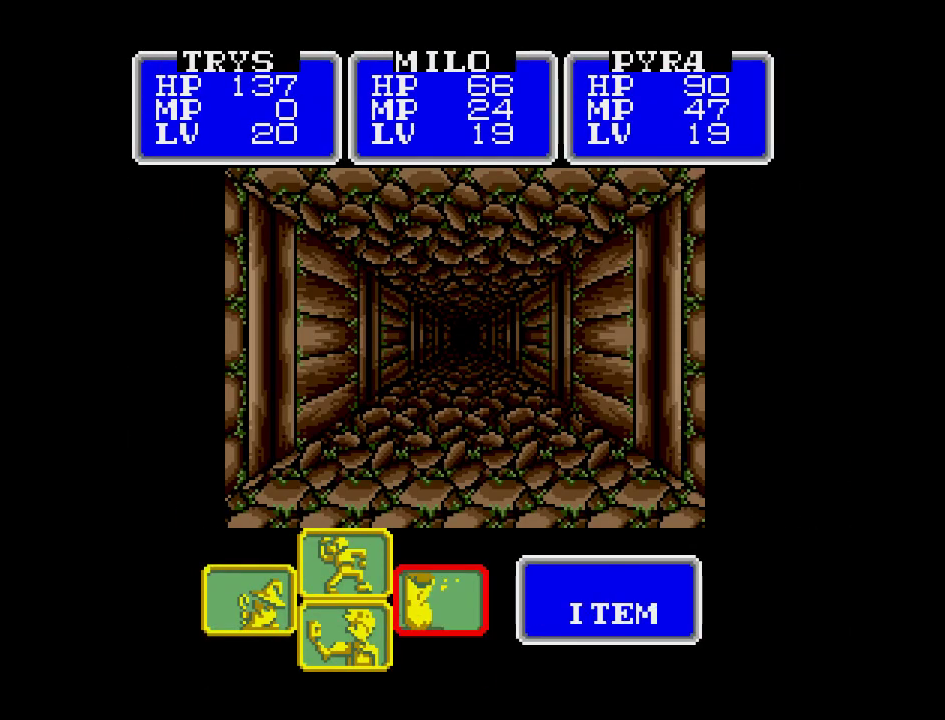
{"buttons": ["DPAD_LEFT"], "events": [[50, "A", "down"], [200, "A", "up"], [500, "DPAD_LEFT", "down"]]}
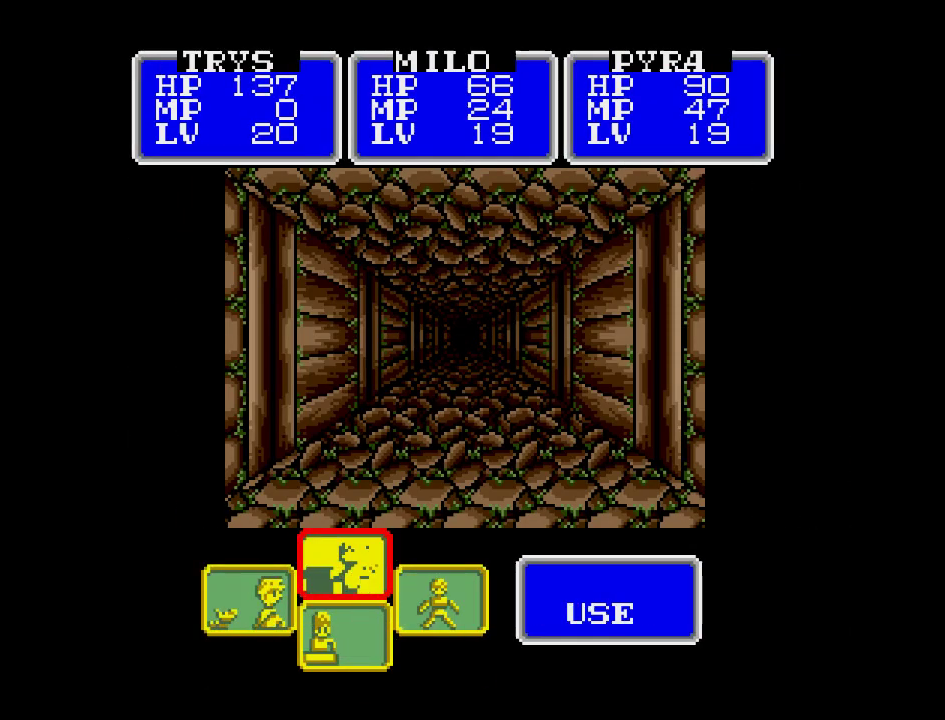
{"buttons": ["A"], "events": [[250, "DPAD_LEFT", "up"], [500, "A", "down"]]}
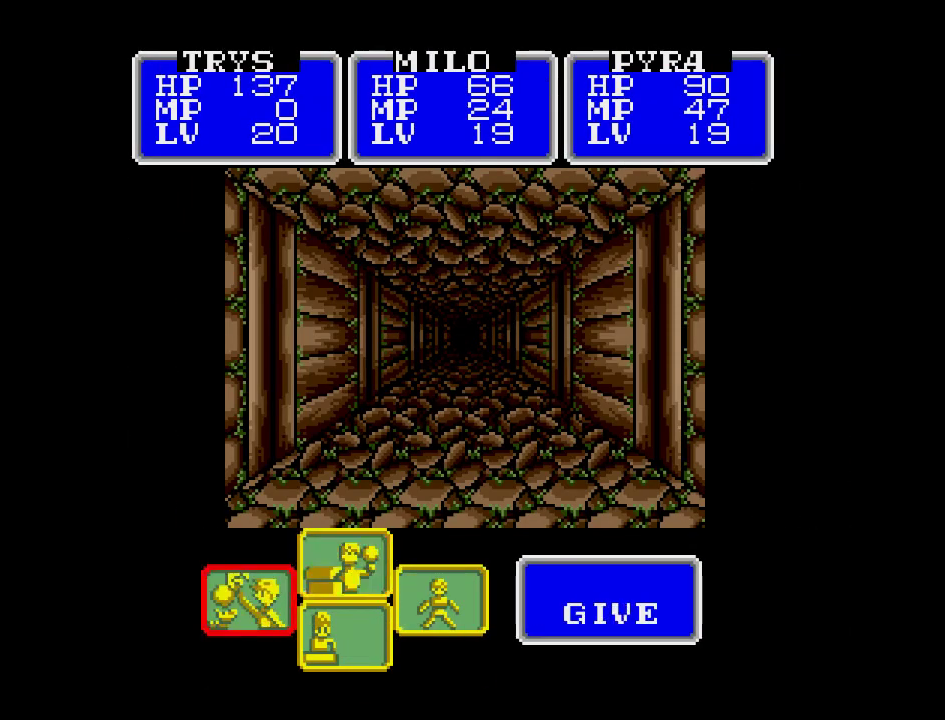
{"buttons": [], "events": [[150, "A", "up"]]}
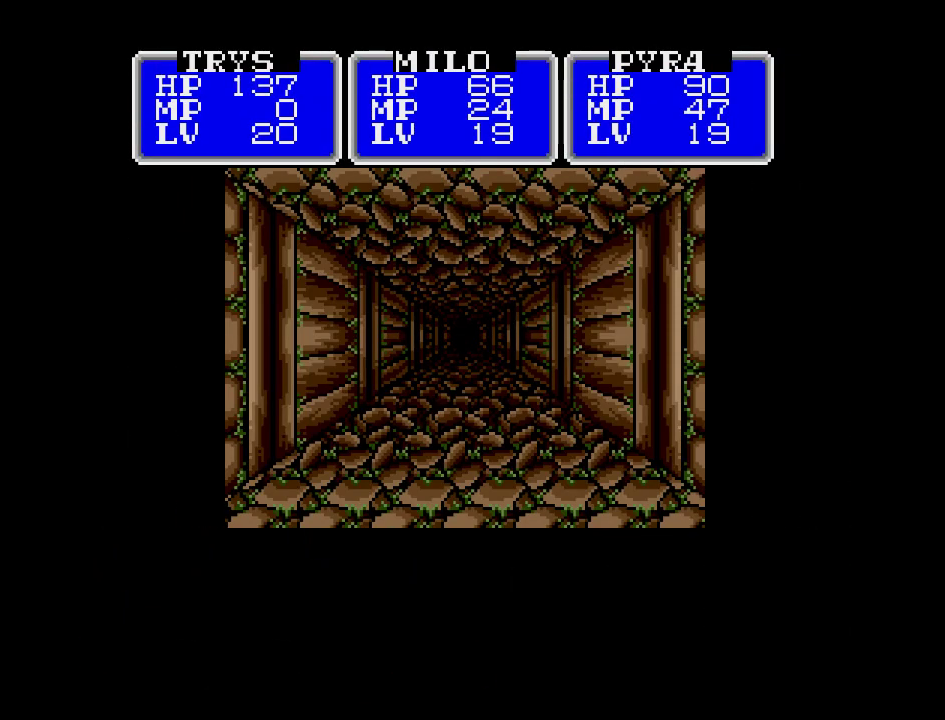
{"buttons": [], "events": []}
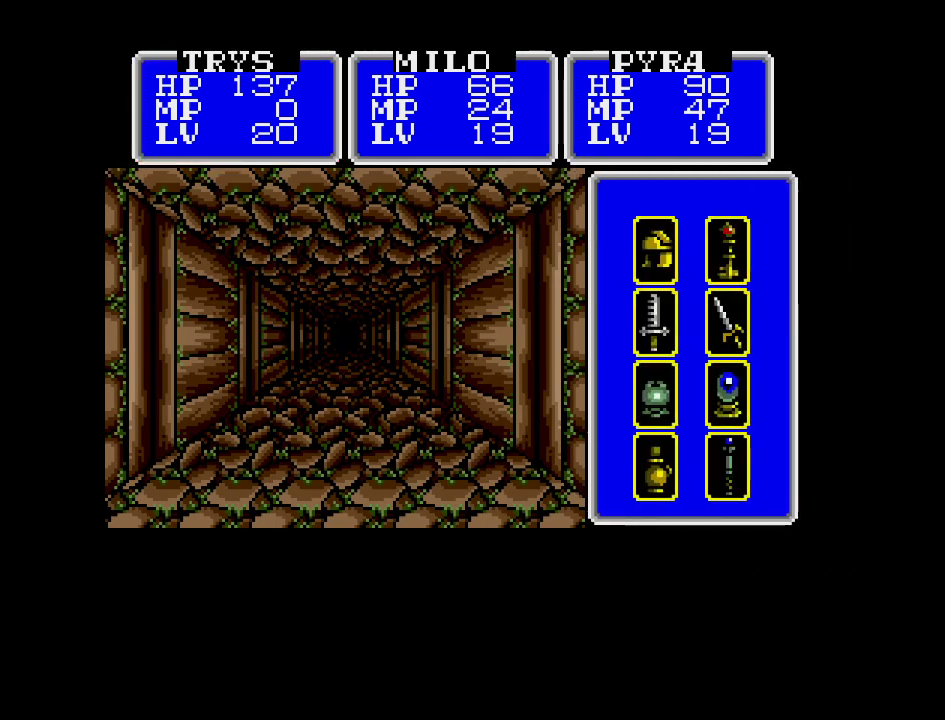
{"buttons": ["A"], "events": [[383, "A", "down"]]}
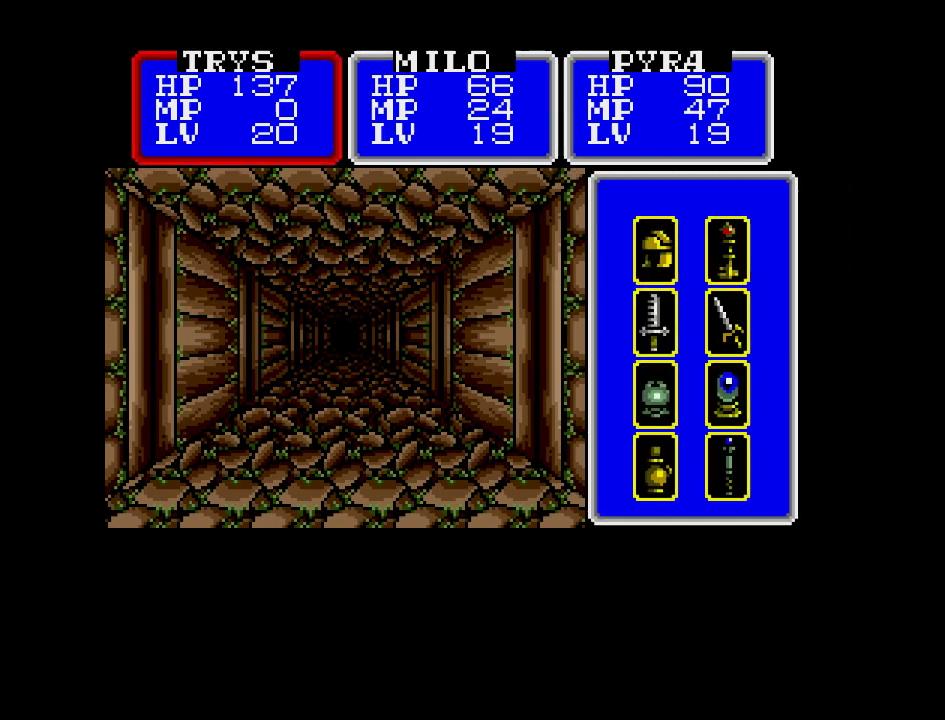
{"buttons": [], "events": [[17, "A", "up"], [167, "DPAD_DOWN", "down"], [267, "DPAD_DOWN", "up"], [350, "DPAD_DOWN", "down"], [450, "DPAD_DOWN", "up"]]}
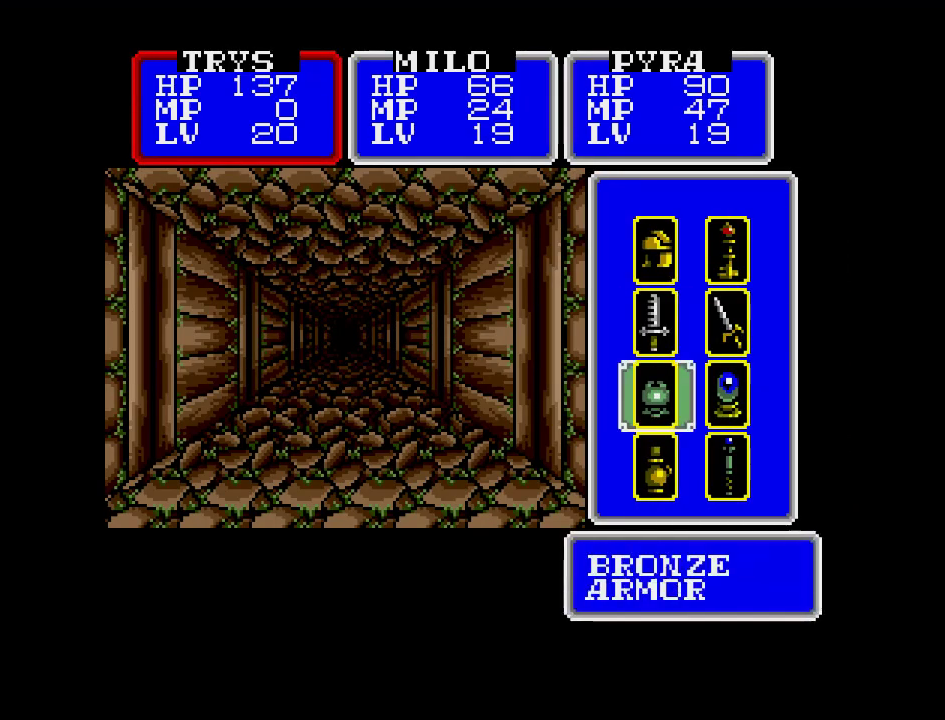
{"buttons": [], "events": [[33, "DPAD_DOWN", "down"], [117, "DPAD_DOWN", "up"], [367, "A", "down"], [483, "A", "up"]]}
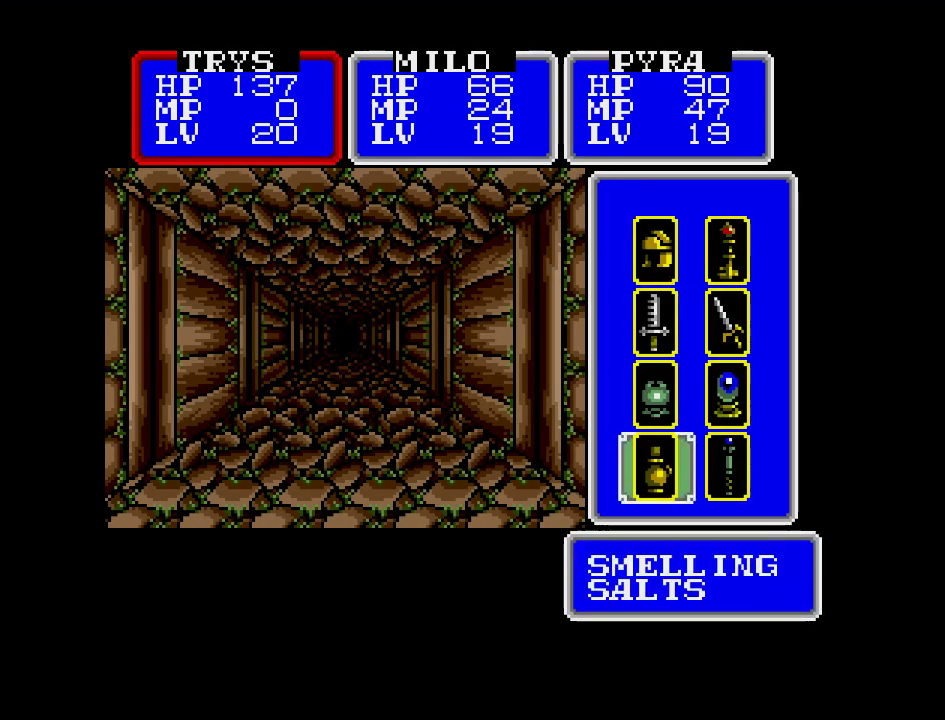
{"buttons": ["DPAD_RIGHT"], "events": [[450, "DPAD_RIGHT", "down"]]}